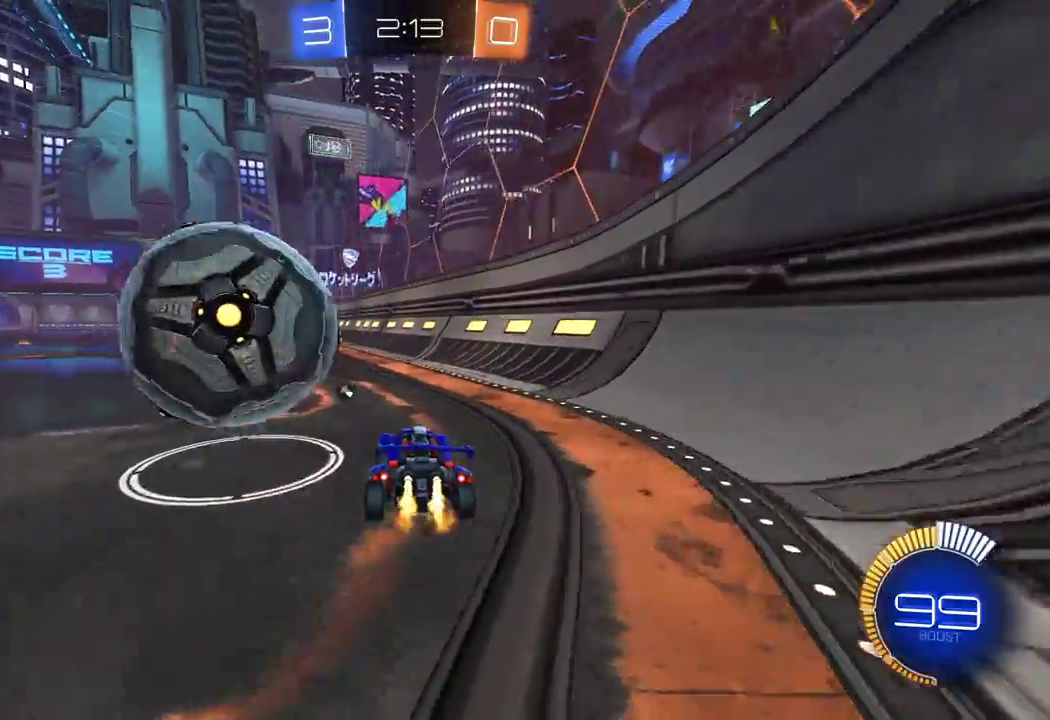
Gameplay with a controller (Xbox layout); each line is a JSON object with the inputs held at the frame after it. "events" lists button and stick changes between this image and that frame as [ms after this image, input, new state], when the widget could be followed in between.
{"buttons": ["R2"], "left_stick": "center", "right_stick": "center", "events": [[33, "left_stick", "left"], [83, "R1", "up"], [167, "L2", "down"], [300, "left_stick", "center"], [333, "L2", "up"], [383, "R1", "down"], [433, "R1", "up"]]}
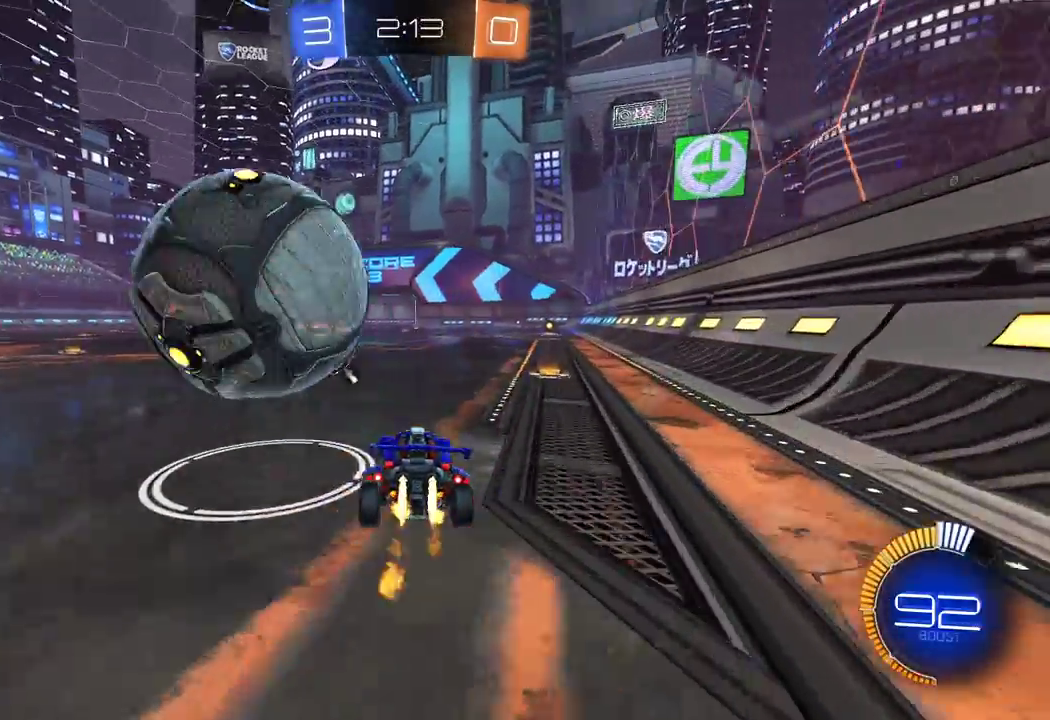
{"buttons": ["R1", "R2"], "left_stick": "center", "right_stick": "center", "events": [[33, "R2", "up"], [67, "left_stick", "right"], [150, "left_stick", "center"], [183, "R2", "down"], [333, "R1", "down"], [333, "left_stick", "left"], [500, "left_stick", "center"]]}
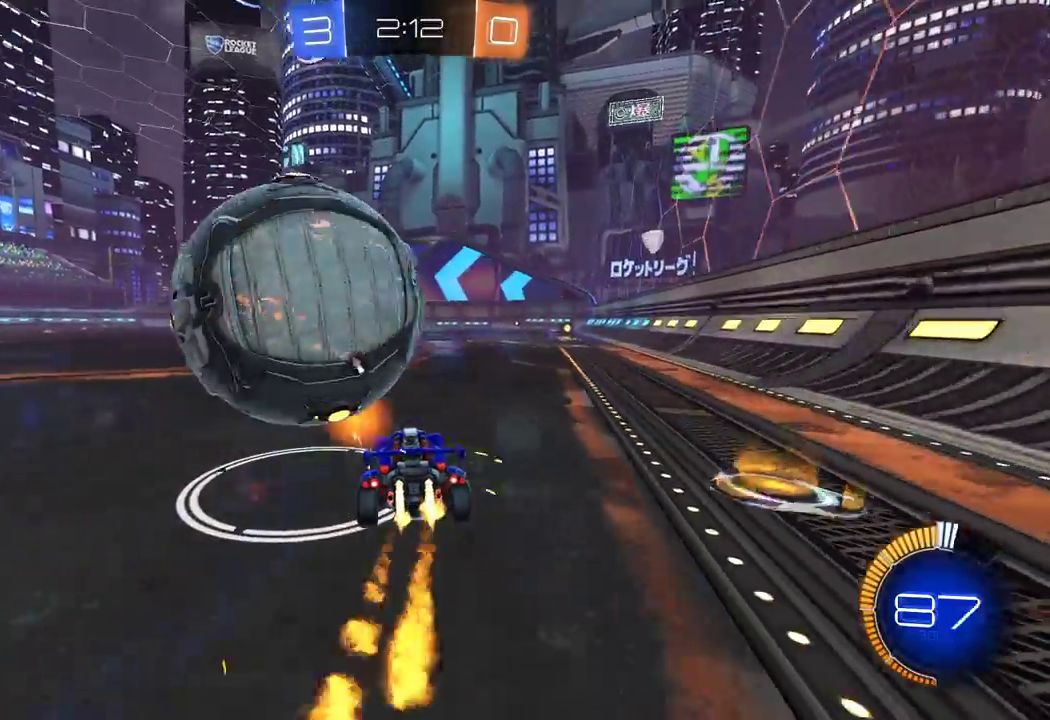
{"buttons": ["R2"], "left_stick": "left", "right_stick": "center", "events": [[17, "R1", "up"], [117, "R2", "up"], [200, "left_stick", "right"], [283, "R2", "down"], [317, "left_stick", "center"], [500, "left_stick", "left"]]}
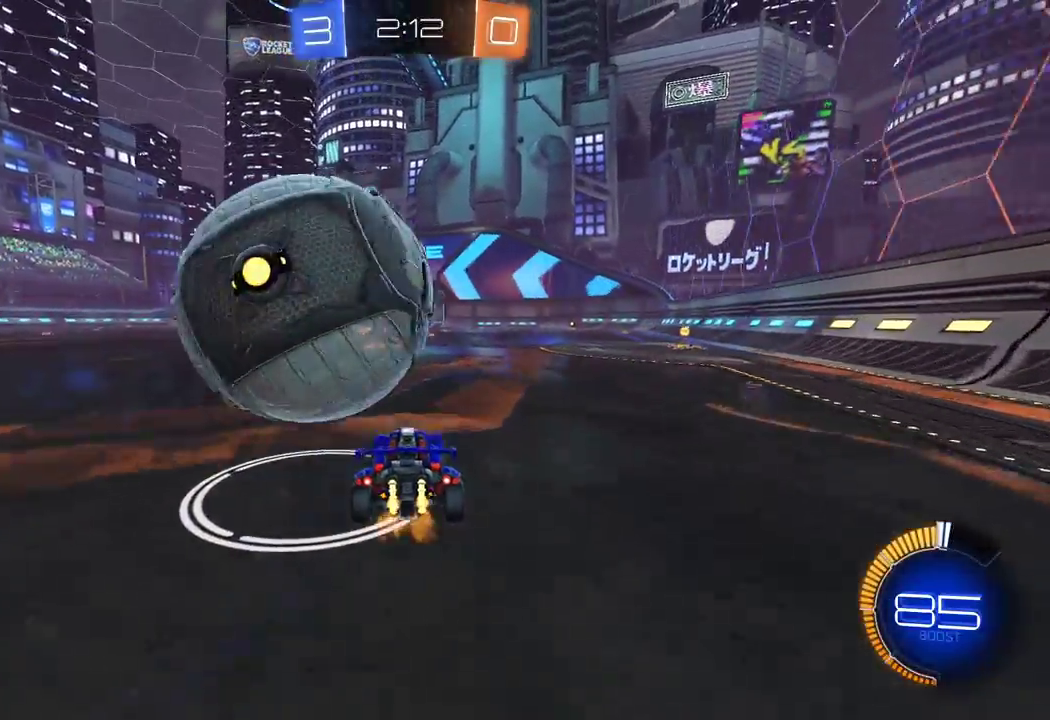
{"buttons": ["A", "R1", "R2"], "left_stick": "center", "right_stick": "center", "events": [[167, "left_stick", "center"], [217, "left_stick", "left"], [250, "R1", "down"], [450, "left_stick", "center"], [483, "A", "down"]]}
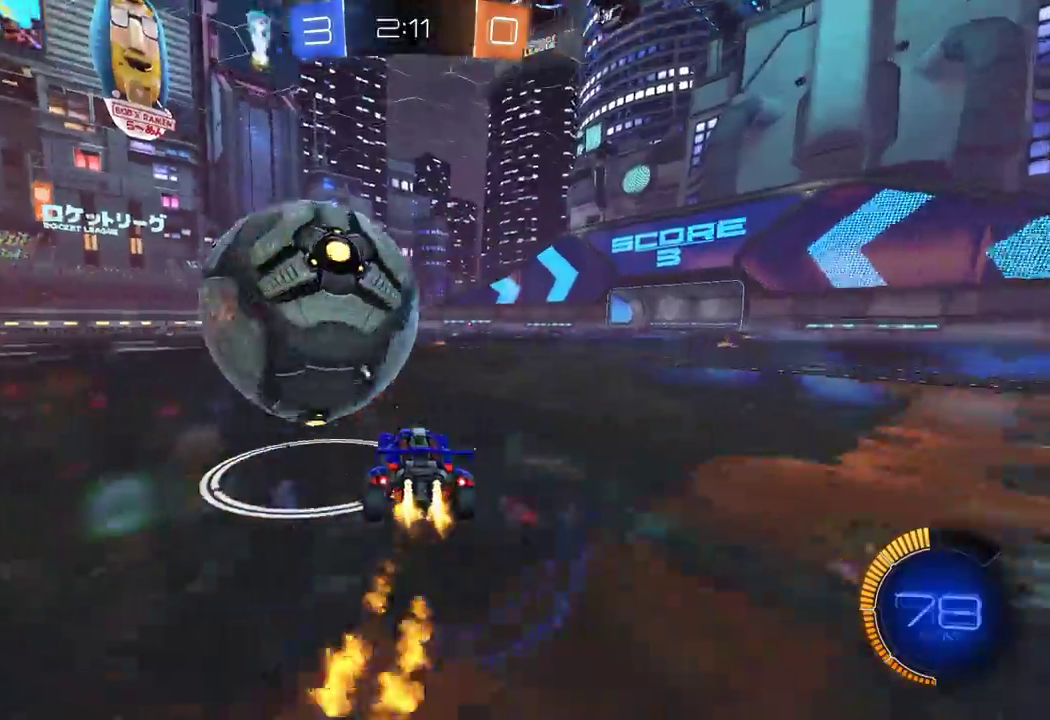
{"buttons": ["R1", "R2"], "left_stick": "up-left", "right_stick": "center", "events": [[67, "A", "up"], [100, "left_stick", "up-left"], [133, "A", "down"], [500, "A", "up"]]}
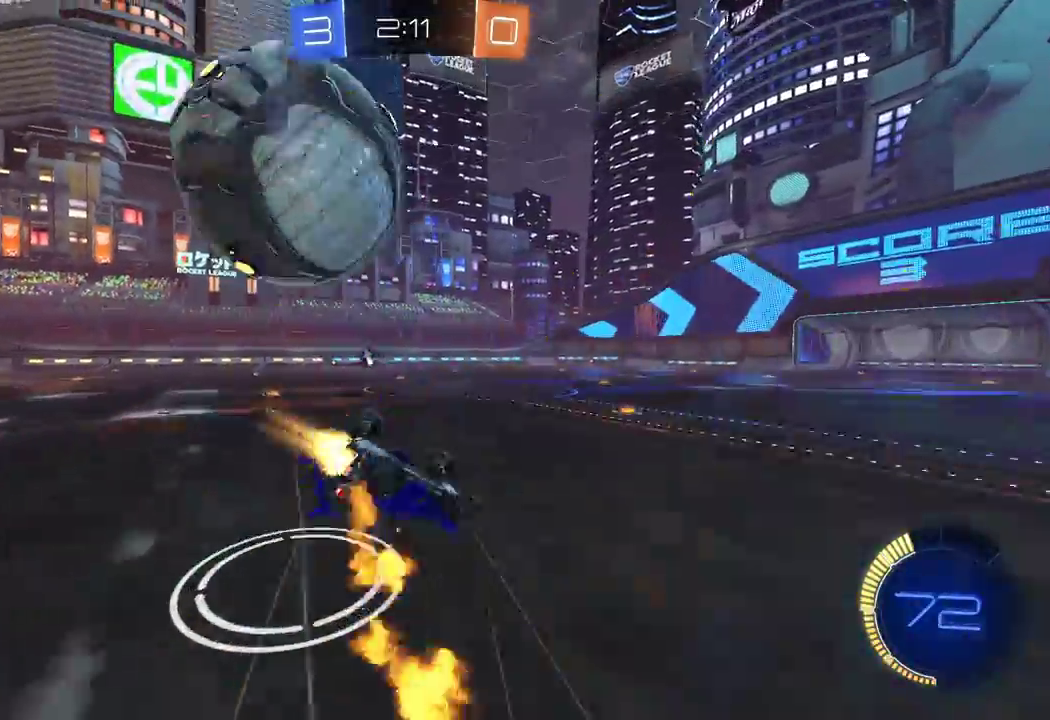
{"buttons": ["R2"], "left_stick": "down", "right_stick": "center", "events": [[33, "R1", "up"], [67, "left_stick", "left"], [217, "left_stick", "center"], [450, "left_stick", "down"]]}
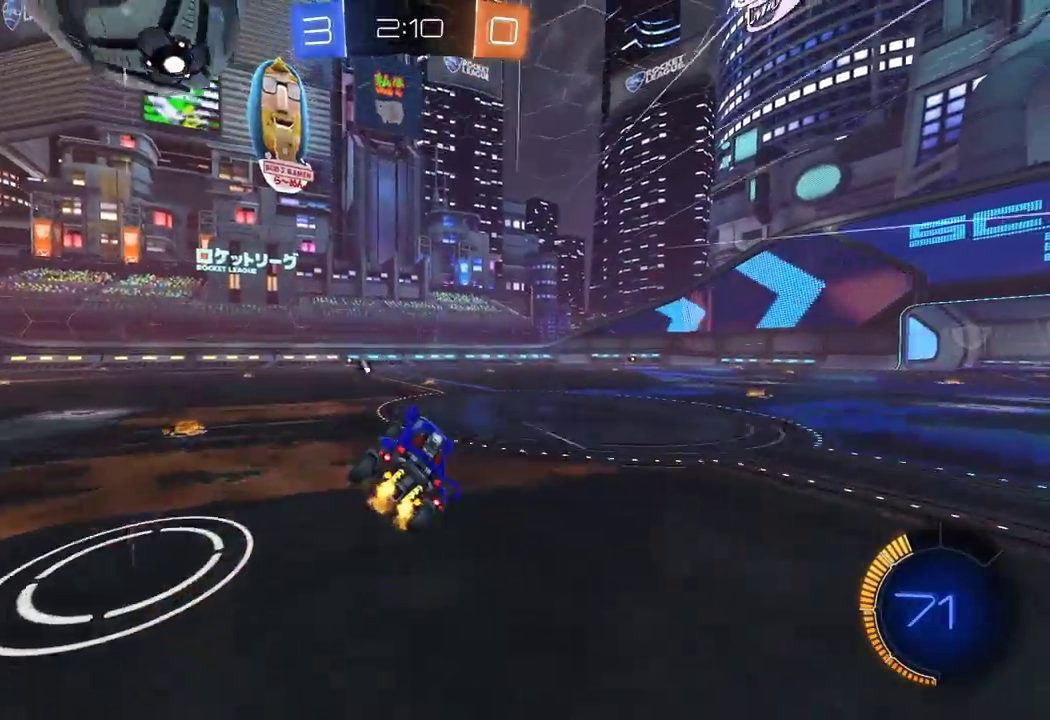
{"buttons": ["R1", "R2"], "left_stick": "left", "right_stick": "center", "events": [[117, "Y", "down"], [183, "left_stick", "down-right"], [233, "Y", "up"], [317, "left_stick", "center"], [350, "R1", "down"], [500, "left_stick", "left"]]}
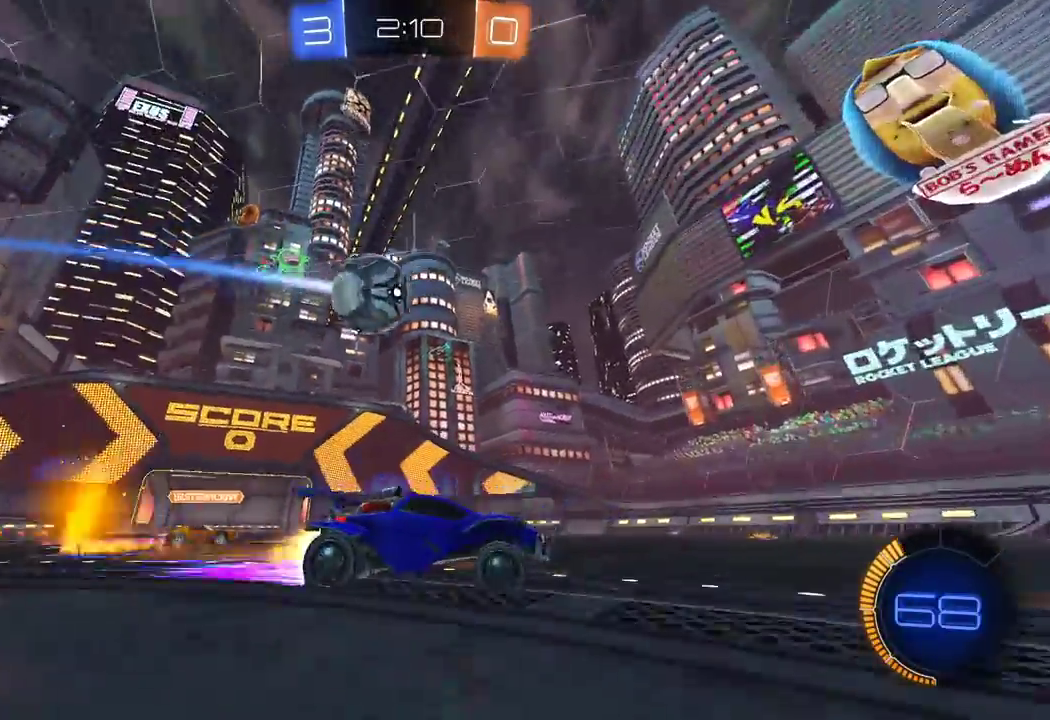
{"buttons": ["R2"], "left_stick": "left", "right_stick": "center", "events": [[50, "R1", "up"], [250, "R1", "down"], [450, "R1", "up"]]}
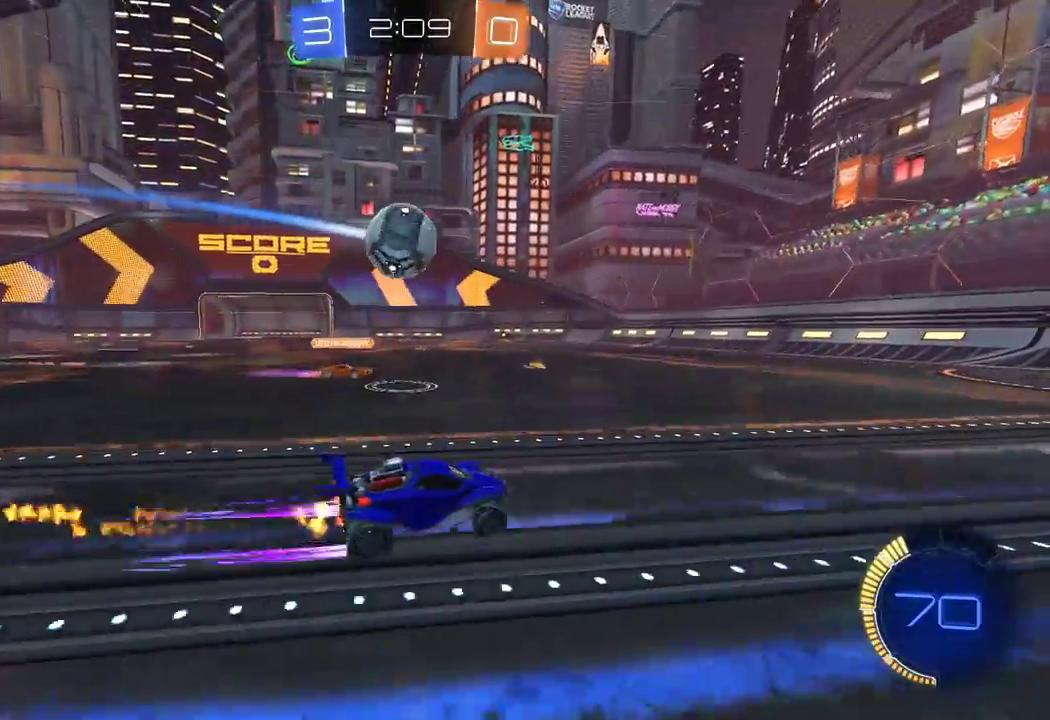
{"buttons": ["R1", "R2"], "left_stick": "center", "right_stick": "center", "events": [[50, "left_stick", "center"], [233, "left_stick", "right"], [350, "left_stick", "center"], [450, "R1", "down"]]}
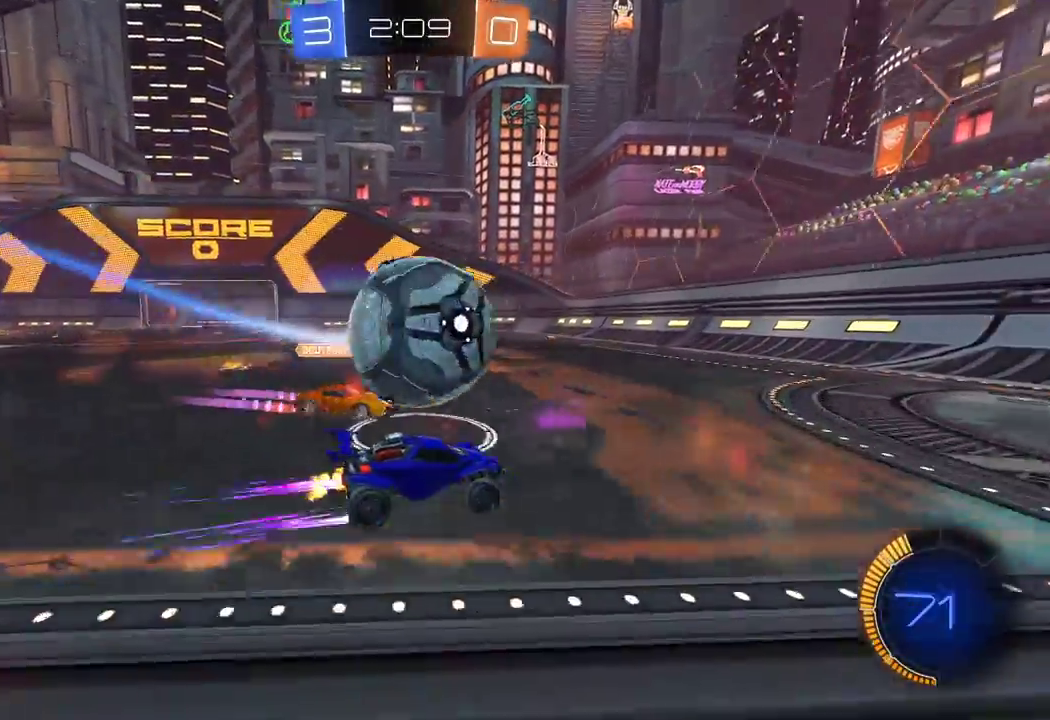
{"buttons": ["X", "R2"], "left_stick": "right", "right_stick": "center", "events": [[83, "R1", "up"], [83, "left_stick", "right"], [467, "X", "down"]]}
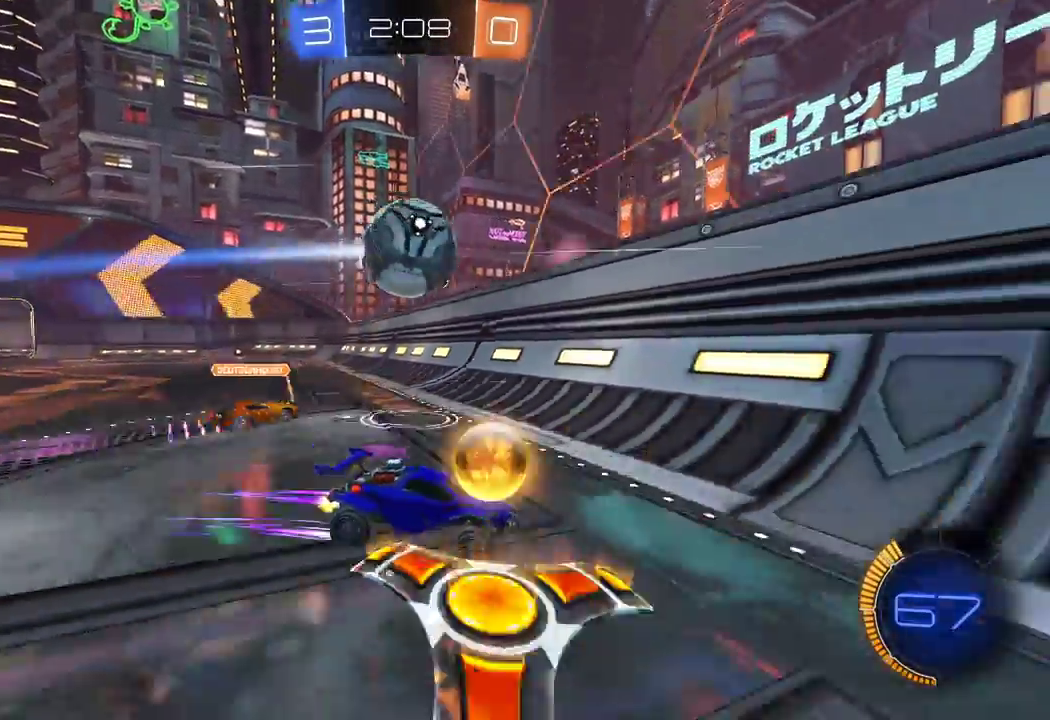
{"buttons": ["R1", "R2"], "left_stick": "right", "right_stick": "center", "events": [[100, "X", "up"], [133, "R1", "down"], [383, "X", "down"], [450, "X", "up"]]}
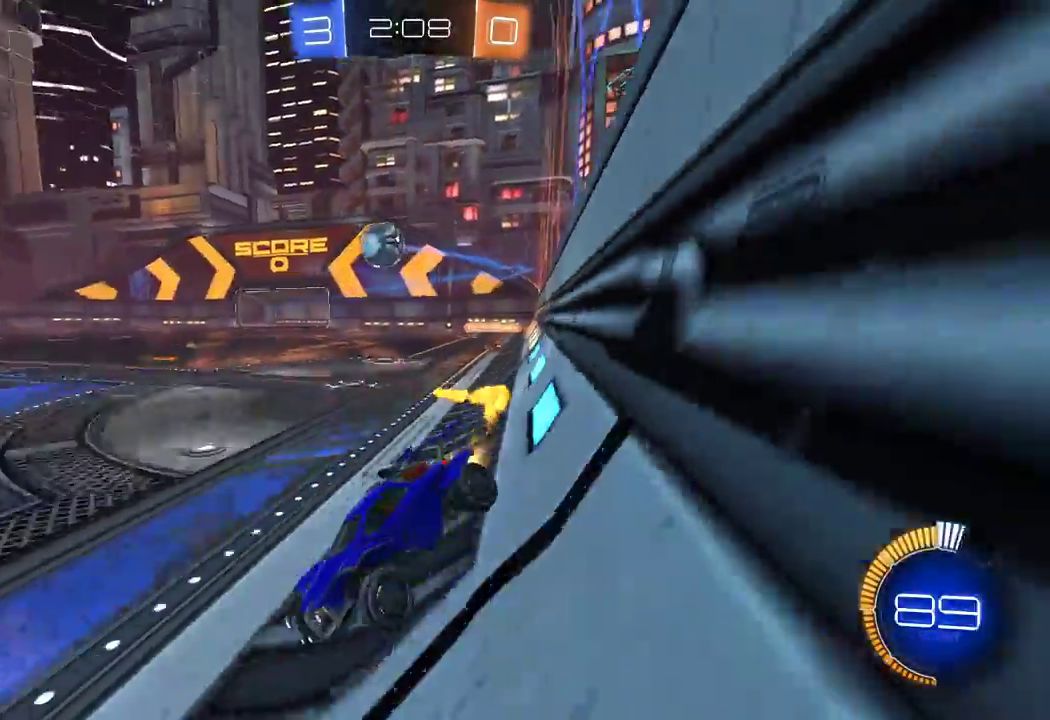
{"buttons": ["R1", "R2"], "left_stick": "right", "right_stick": "center", "events": []}
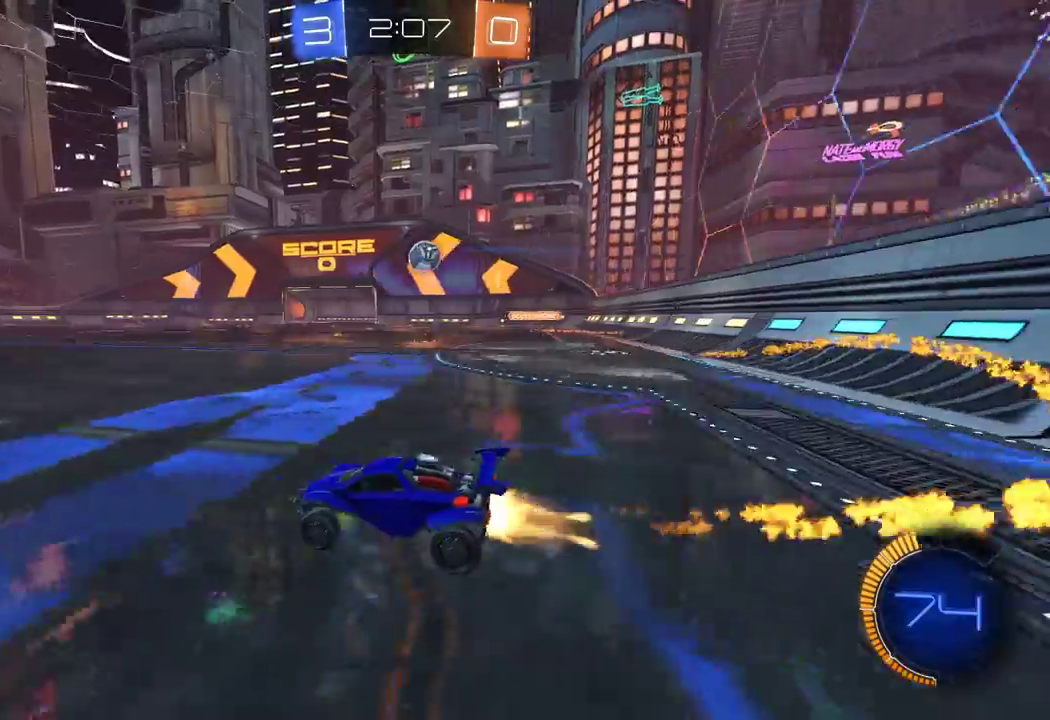
{"buttons": ["R2"], "left_stick": "left", "right_stick": "center", "events": [[50, "R1", "up"], [333, "left_stick", "left"]]}
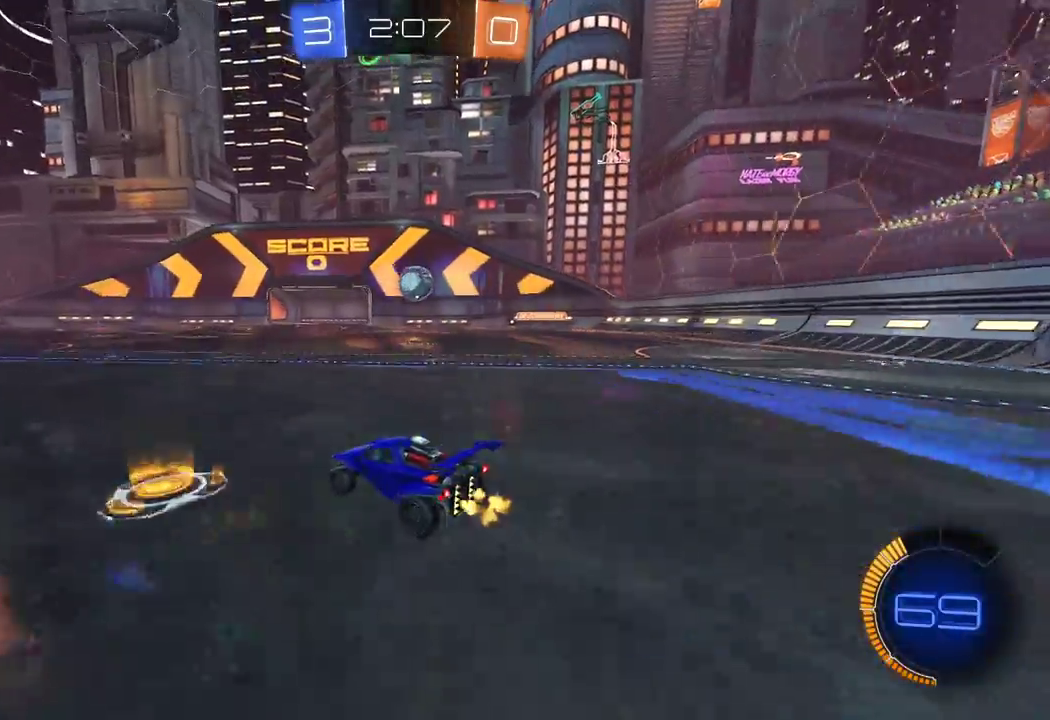
{"buttons": [], "left_stick": "center", "right_stick": "center", "events": [[167, "R2", "up"], [233, "left_stick", "center"], [300, "L2", "down"], [300, "left_stick", "right"], [467, "L2", "up"], [483, "left_stick", "center"]]}
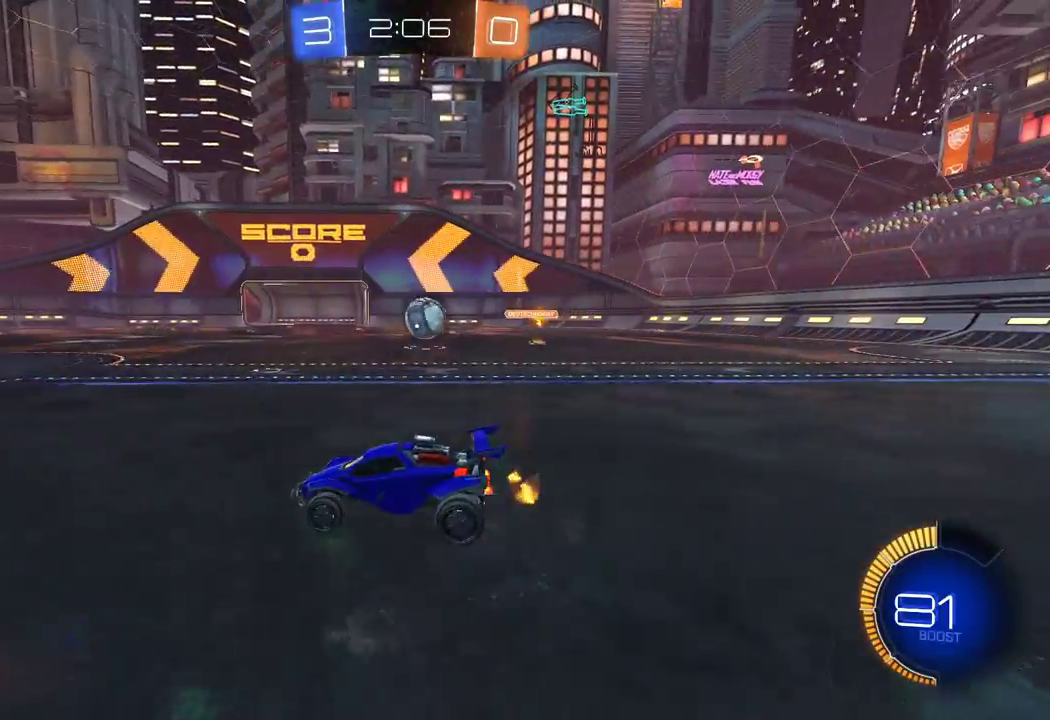
{"buttons": ["R2"], "left_stick": "right", "right_stick": "center", "events": [[250, "R2", "down"], [250, "left_stick", "right"]]}
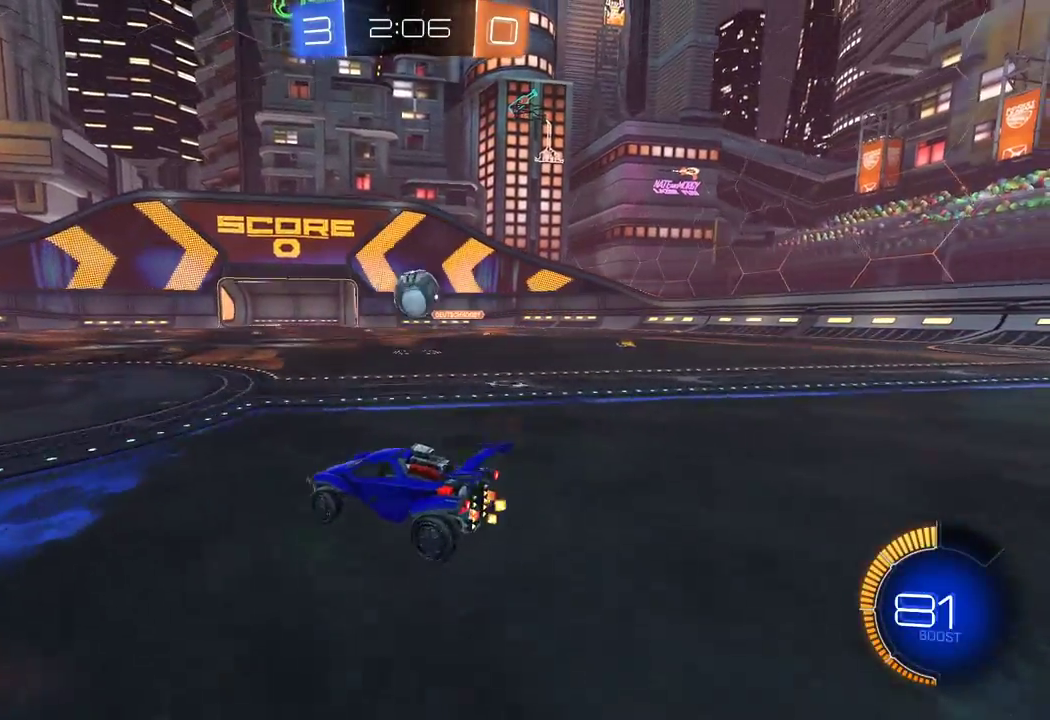
{"buttons": ["R1", "R2"], "left_stick": "center", "right_stick": "center", "events": [[100, "left_stick", "center"], [317, "R1", "down"]]}
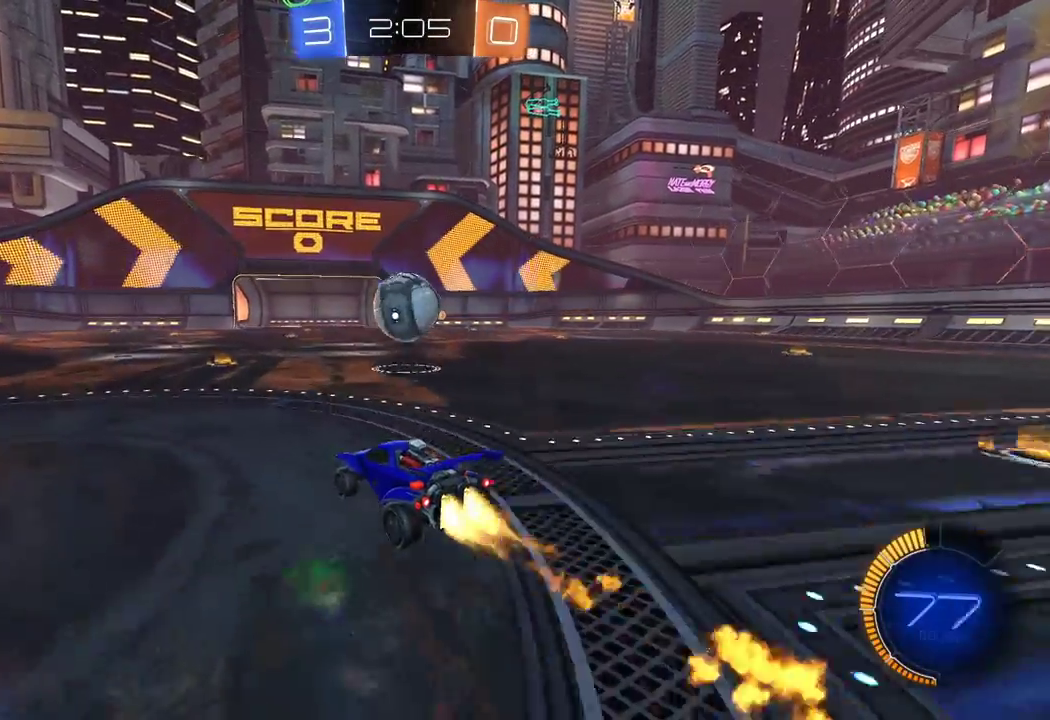
{"buttons": ["A", "X", "L1", "R1", "R2", "L3"], "left_stick": "up-right", "right_stick": "center", "events": [[167, "A", "down"], [233, "left_stick", "right"], [250, "A", "up"], [300, "A", "down"], [350, "L1", "down"], [350, "left_stick", "up-right"], [367, "L3", "down"], [383, "X", "down"]]}
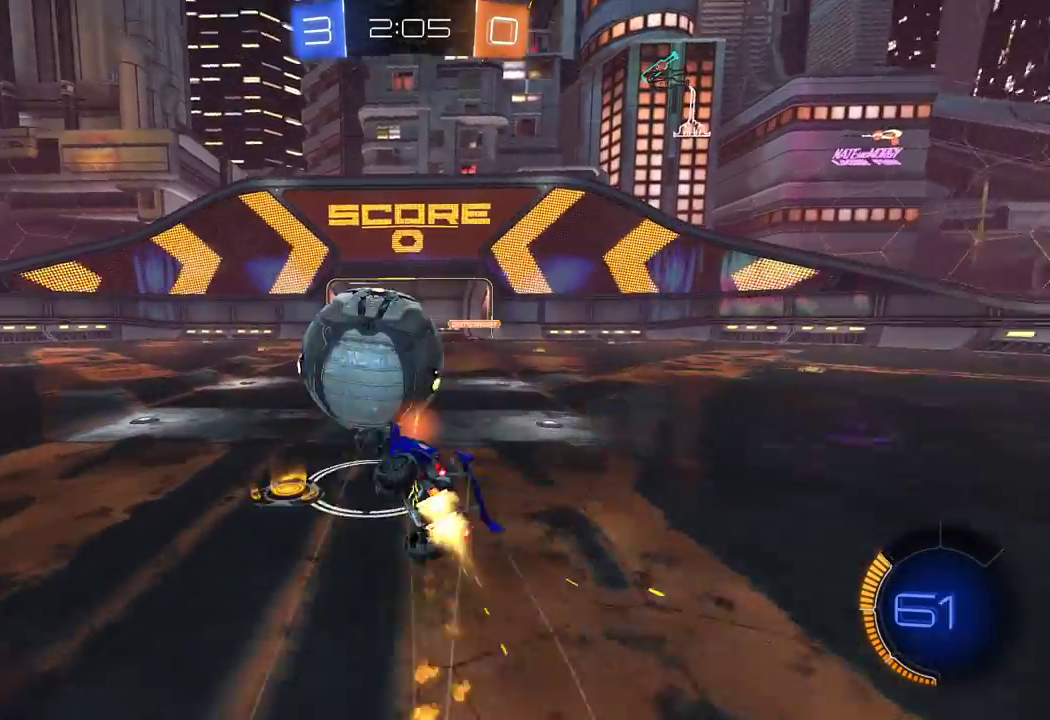
{"buttons": ["R2"], "left_stick": "up-right", "right_stick": "center", "events": [[83, "A", "up"], [83, "Y", "down"], [150, "X", "up"], [233, "Y", "up"], [300, "L3", "up"], [300, "Y", "down"], [467, "L1", "up"], [467, "Y", "up"], [500, "R1", "up"]]}
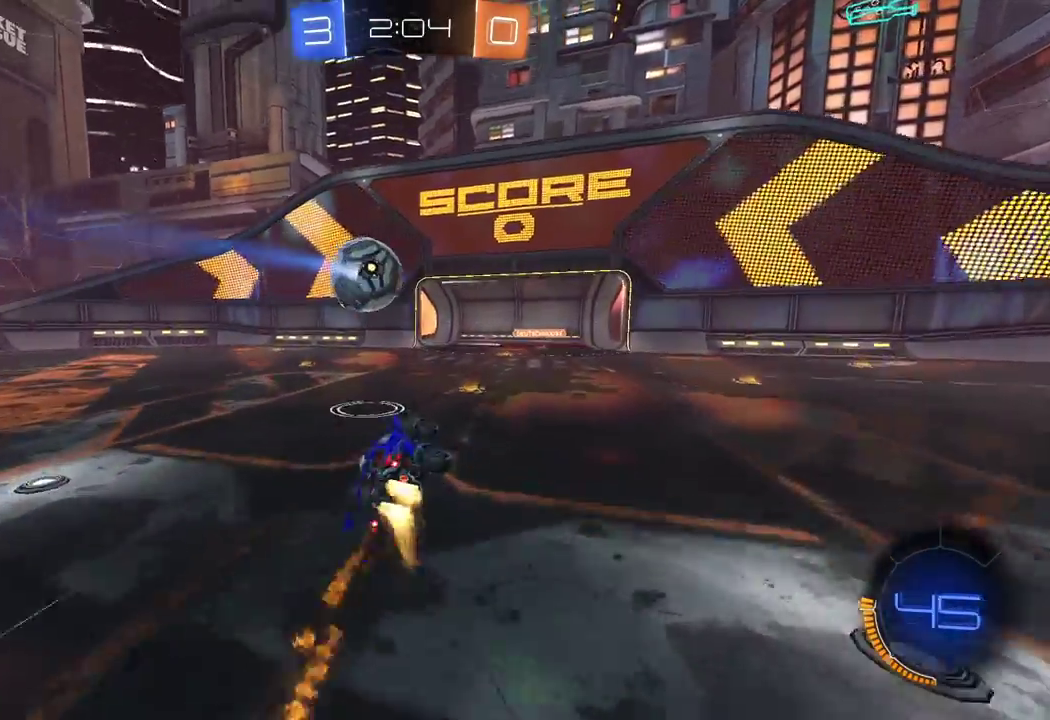
{"buttons": ["R2"], "left_stick": "left", "right_stick": "center", "events": [[17, "left_stick", "center"], [150, "R2", "up"], [217, "R2", "down"], [267, "left_stick", "left"]]}
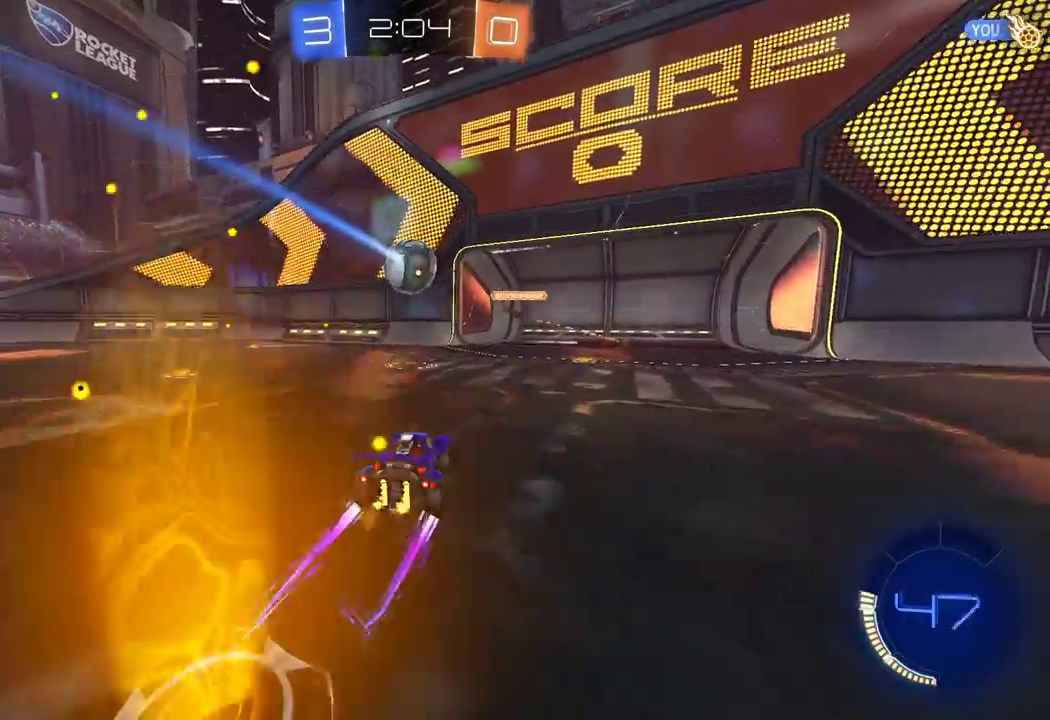
{"buttons": ["R2"], "left_stick": "left", "right_stick": "center", "events": [[267, "R1", "down"], [433, "R1", "up"]]}
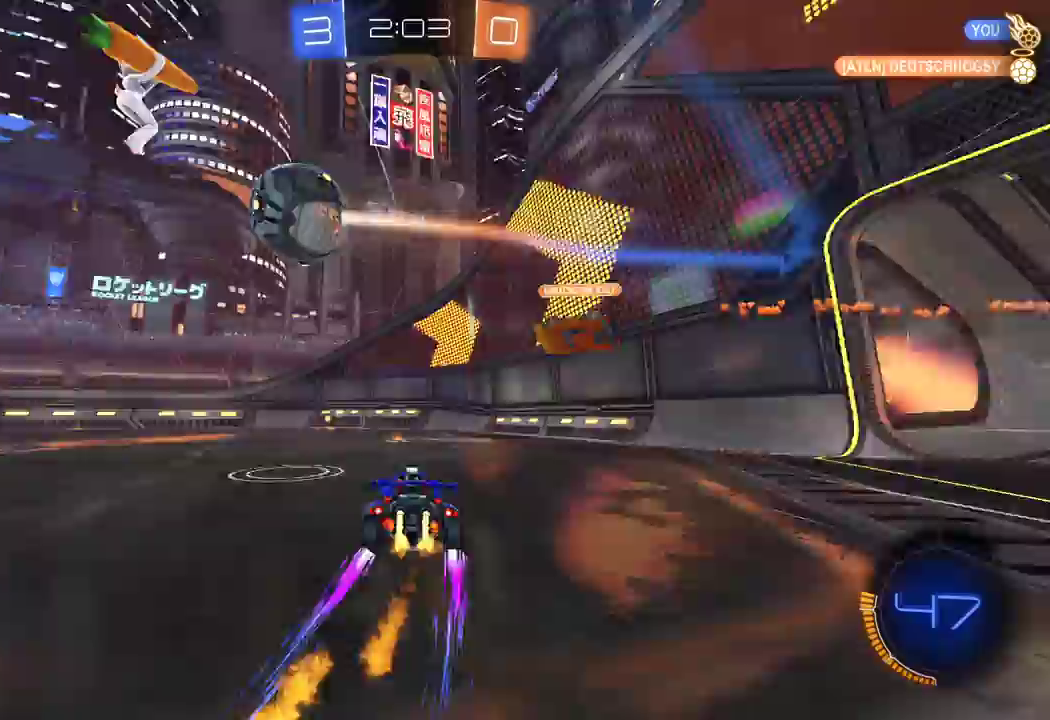
{"buttons": ["R1", "R2"], "left_stick": "left", "right_stick": "center", "events": [[133, "Y", "down"], [233, "Y", "up"], [300, "R1", "down"]]}
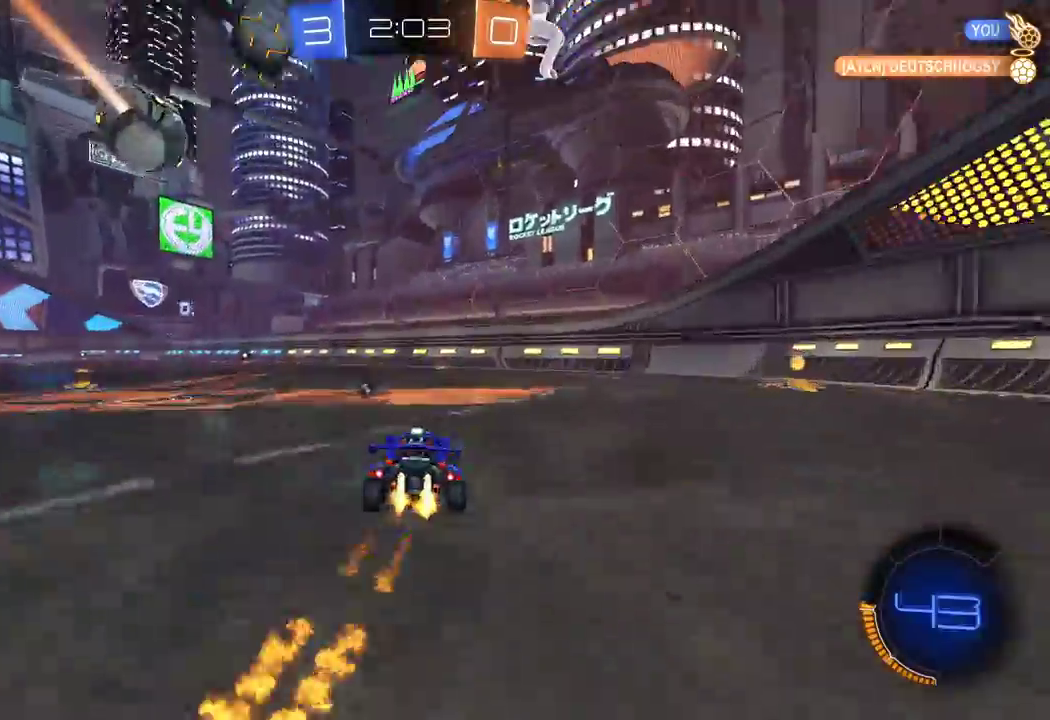
{"buttons": ["R2"], "left_stick": "center", "right_stick": "center", "events": [[50, "left_stick", "center"], [167, "R1", "up"], [283, "left_stick", "left"], [433, "left_stick", "center"]]}
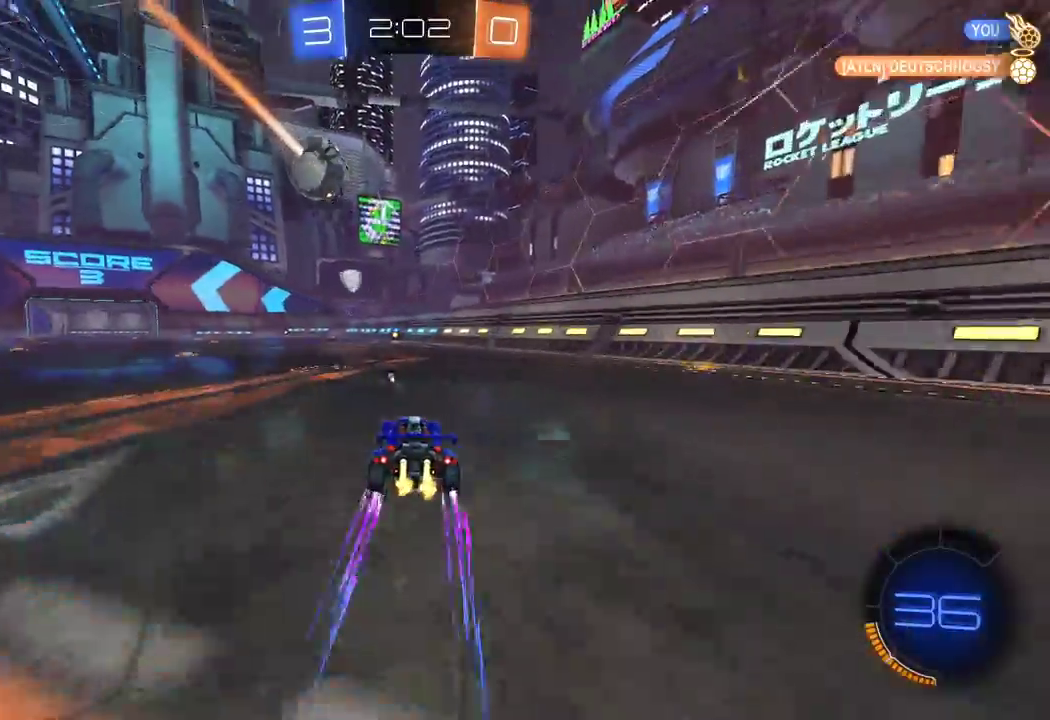
{"buttons": ["R1", "R2"], "left_stick": "center", "right_stick": "center", "events": [[117, "R3", "down"], [300, "R3", "up"], [333, "R1", "down"]]}
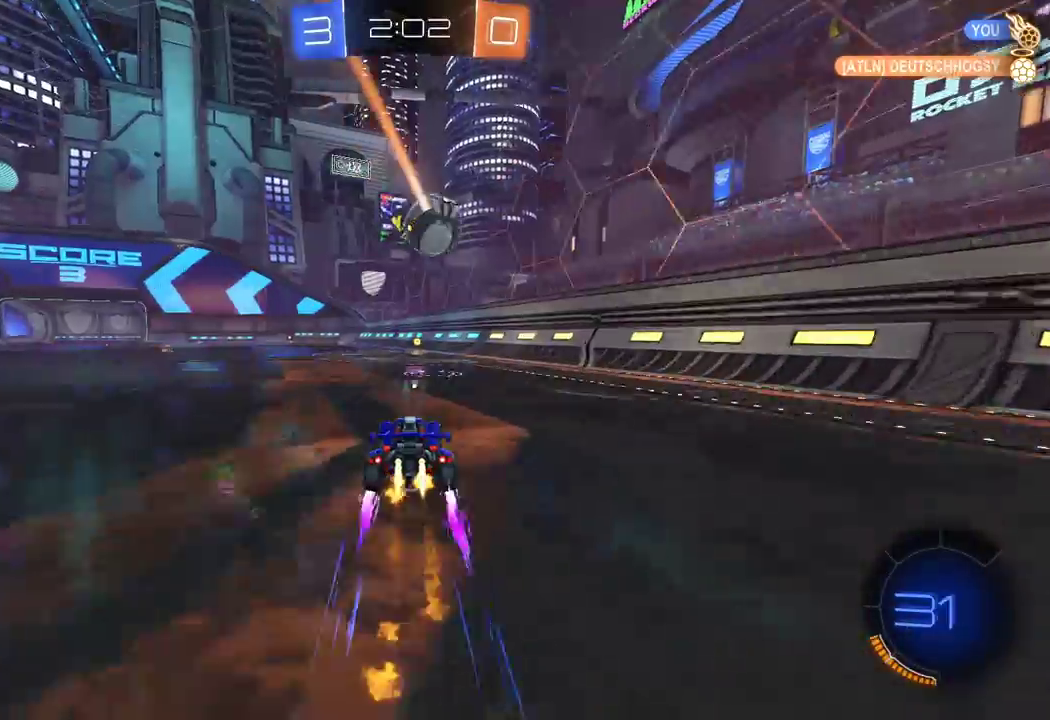
{"buttons": ["R2"], "left_stick": "center", "right_stick": "center", "events": [[200, "R1", "up"], [250, "Y", "down"], [383, "Y", "up"]]}
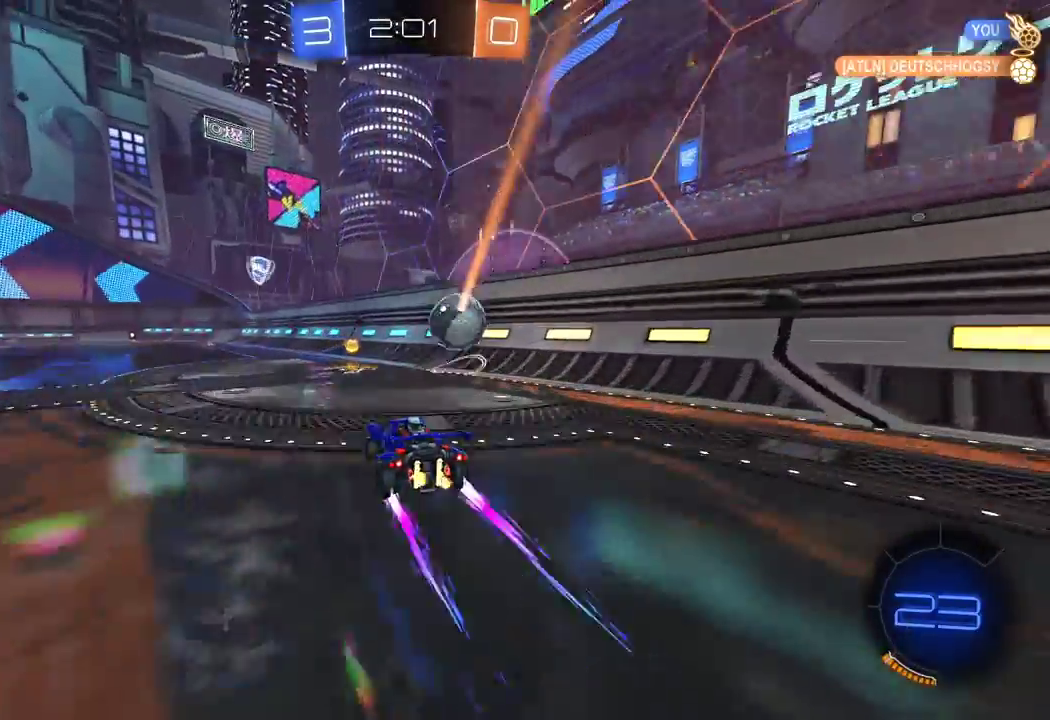
{"buttons": ["R1", "R2"], "left_stick": "left", "right_stick": "center", "events": [[67, "left_stick", "left"], [250, "left_stick", "center"], [317, "left_stick", "left"], [383, "R1", "down"]]}
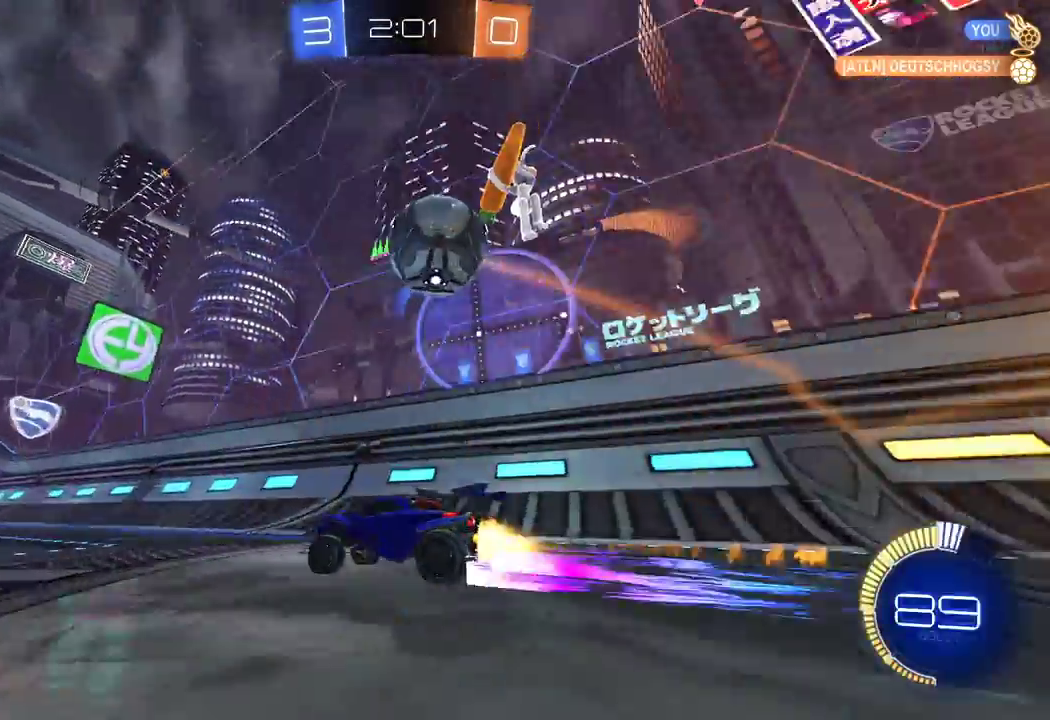
{"buttons": ["R2"], "left_stick": "left", "right_stick": "center", "events": [[33, "R1", "up"]]}
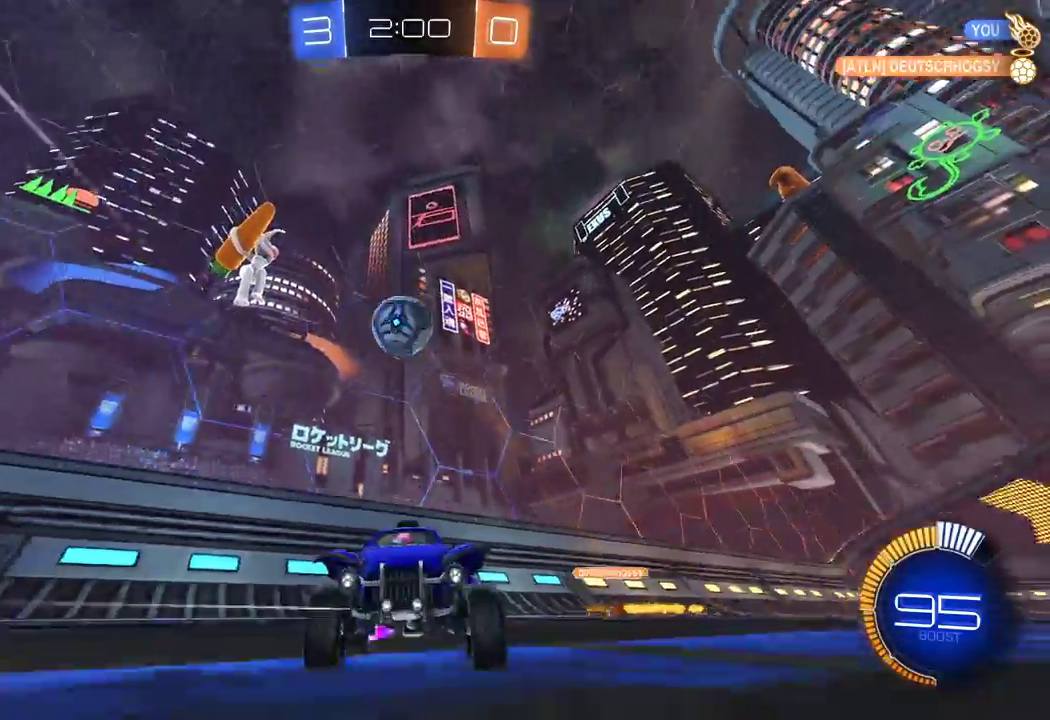
{"buttons": ["A", "X", "R1", "R2"], "left_stick": "right", "right_stick": "center", "events": [[33, "left_stick", "up-left"], [67, "A", "down"], [183, "A", "up"], [233, "A", "down"], [300, "left_stick", "right"], [317, "R1", "down"], [417, "X", "down"]]}
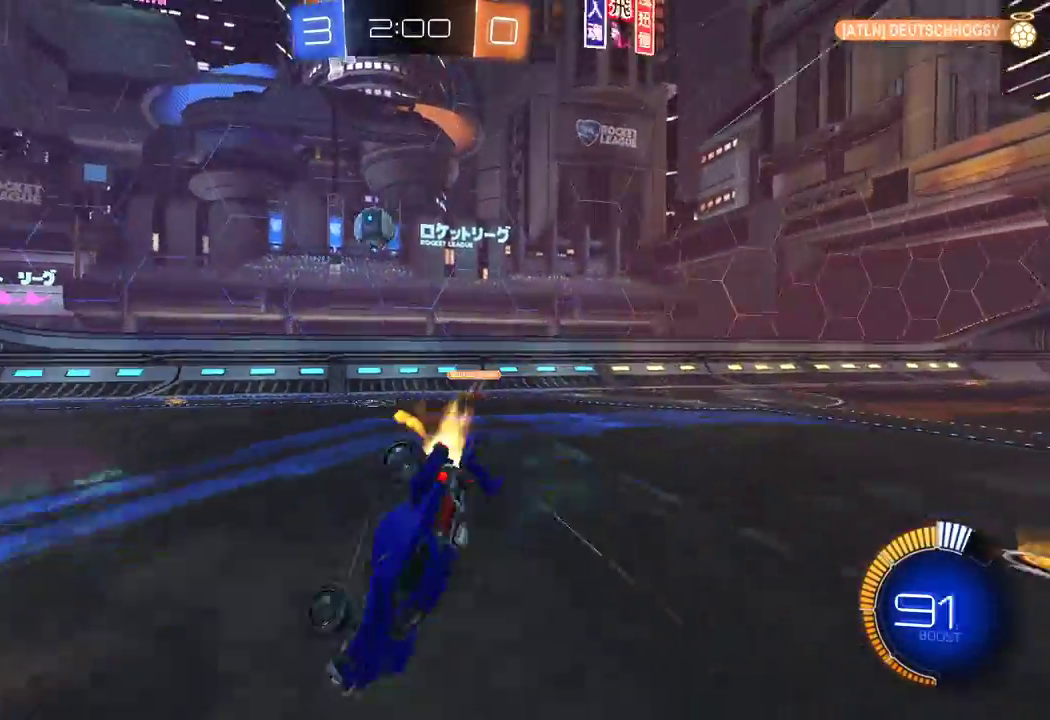
{"buttons": ["R2"], "left_stick": "center", "right_stick": "center", "events": [[83, "A", "up"], [100, "R1", "up"], [117, "X", "up"], [217, "left_stick", "center"]]}
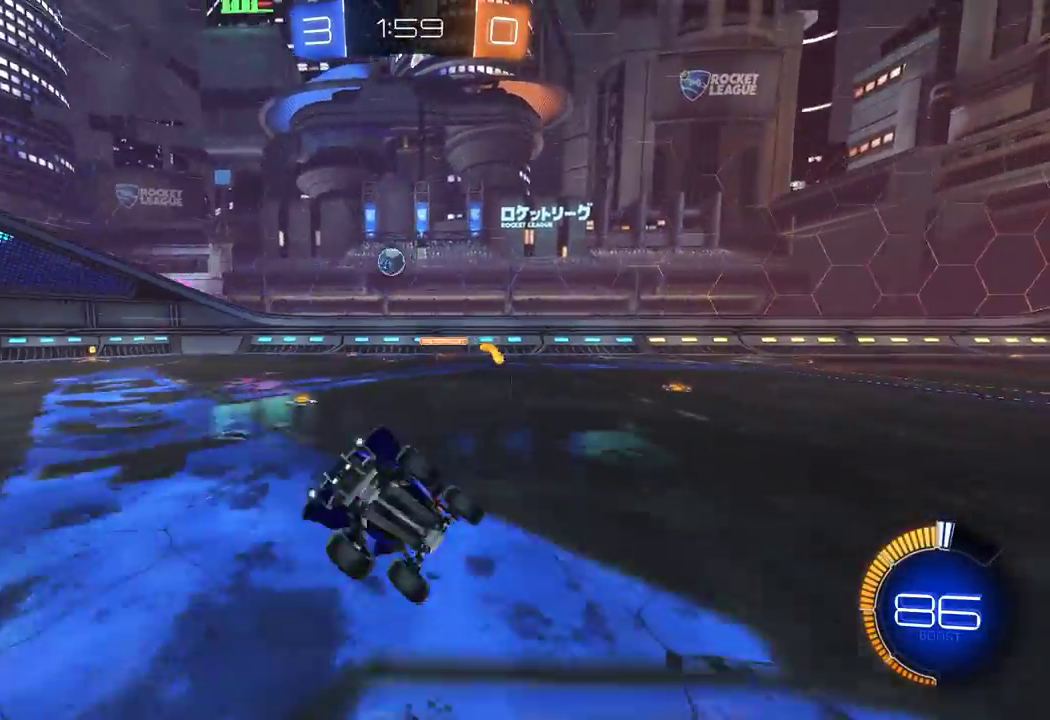
{"buttons": ["X", "R1", "R2"], "left_stick": "down-right", "right_stick": "center", "events": [[83, "left_stick", "down"], [217, "left_stick", "down-right"], [433, "X", "down"], [483, "R1", "down"]]}
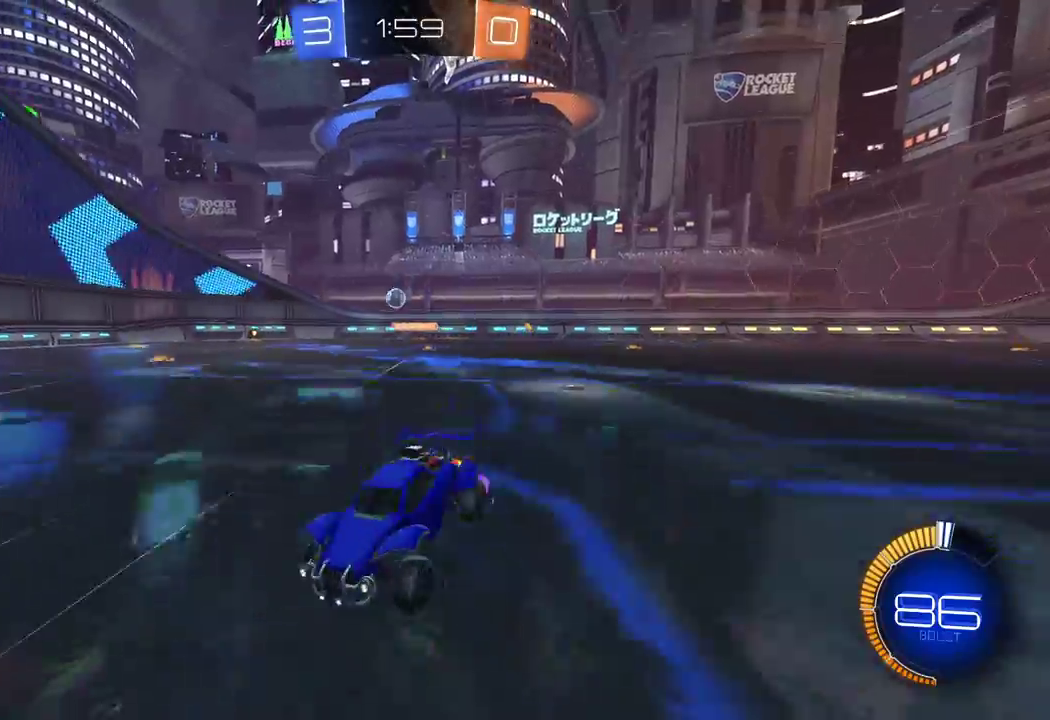
{"buttons": ["R1", "R2"], "left_stick": "right", "right_stick": "center", "events": [[33, "X", "up"], [33, "left_stick", "right"], [333, "left_stick", "center"], [467, "left_stick", "right"]]}